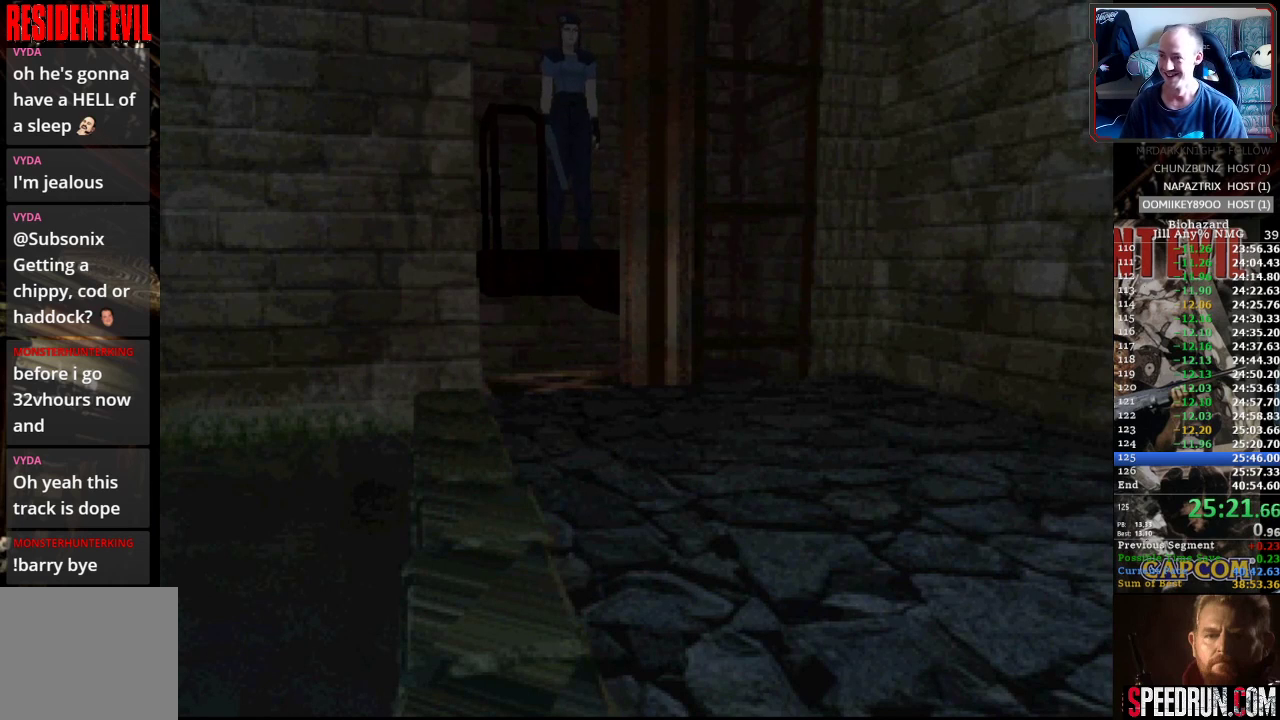
Gameplay with a controller (PlayStation layout); each line is a JSON object with the inputs held at the frame after it. "events" lists button and stick changes between this image and that frame as [ms after this image, input, new state], when the widget could be followed in between. Not read: L3 R3 left_stick right_stick.
{"buttons": ["SQUARE"], "events": [[67, "DPAD_UP", "down"], [400, "DPAD_UP", "up"]]}
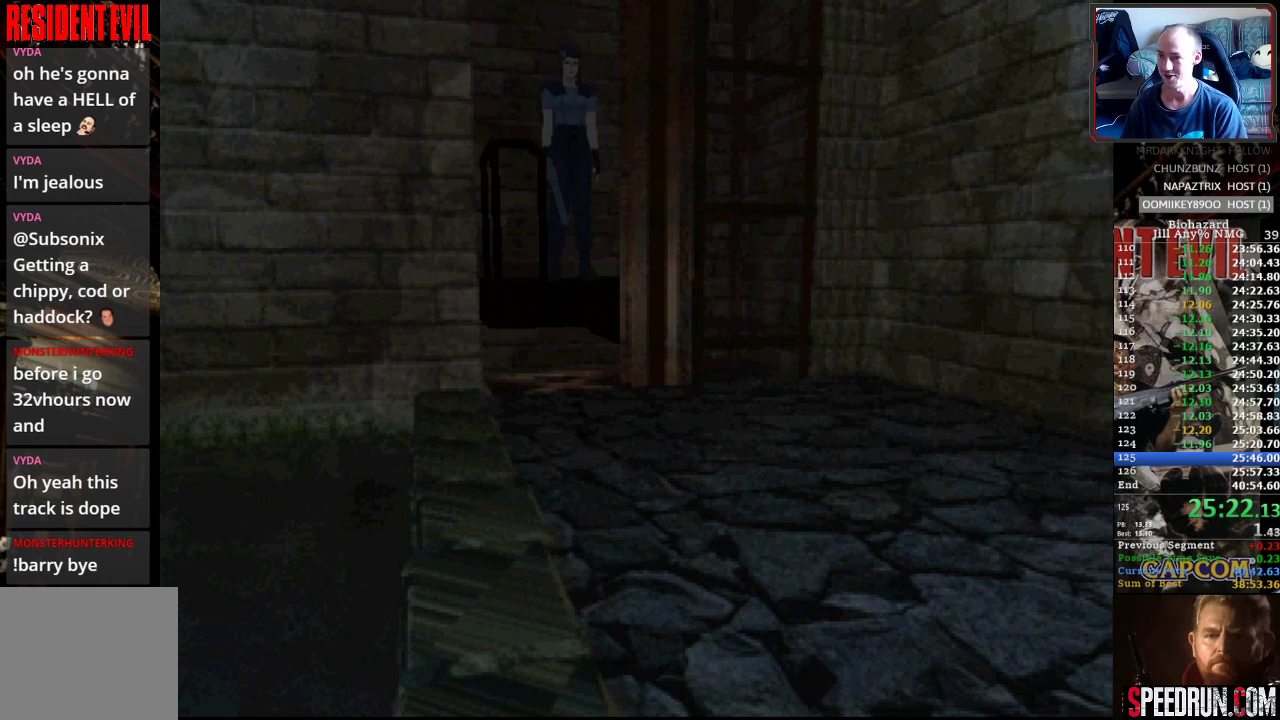
{"buttons": ["SQUARE", "DPAD_UP"], "events": [[17, "DPAD_UP", "down"]]}
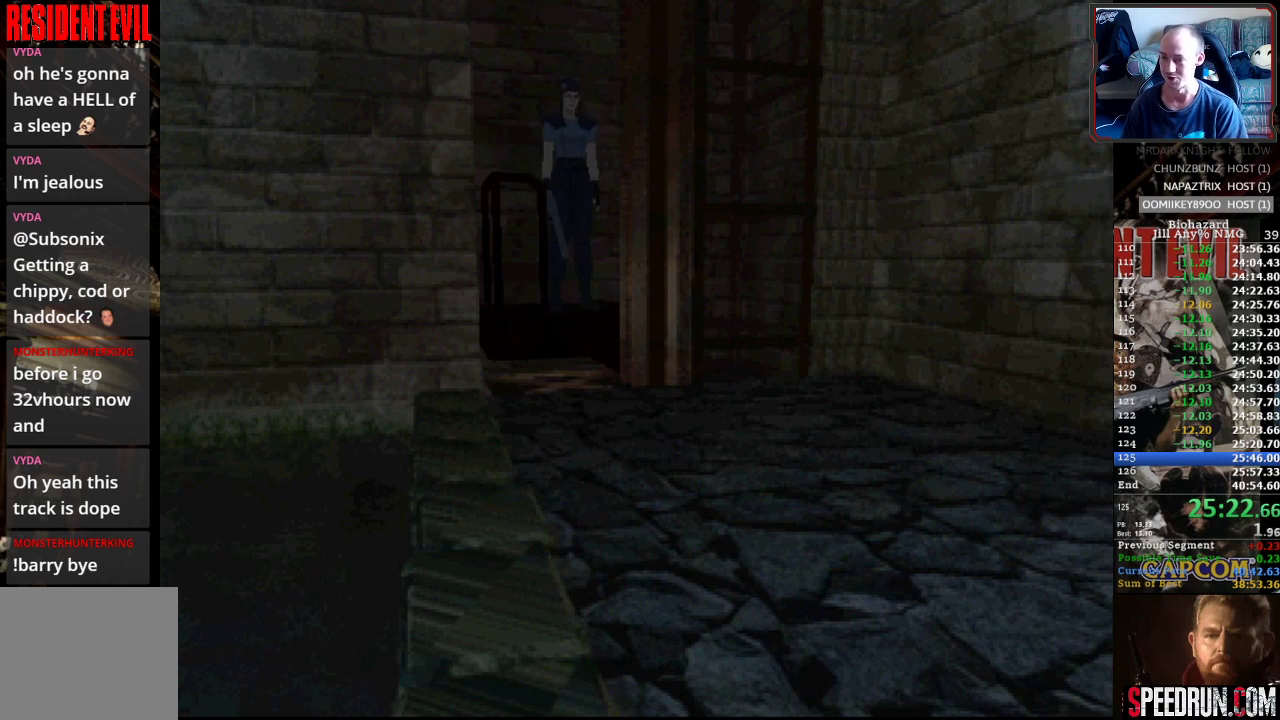
{"buttons": ["SQUARE", "DPAD_UP"], "events": []}
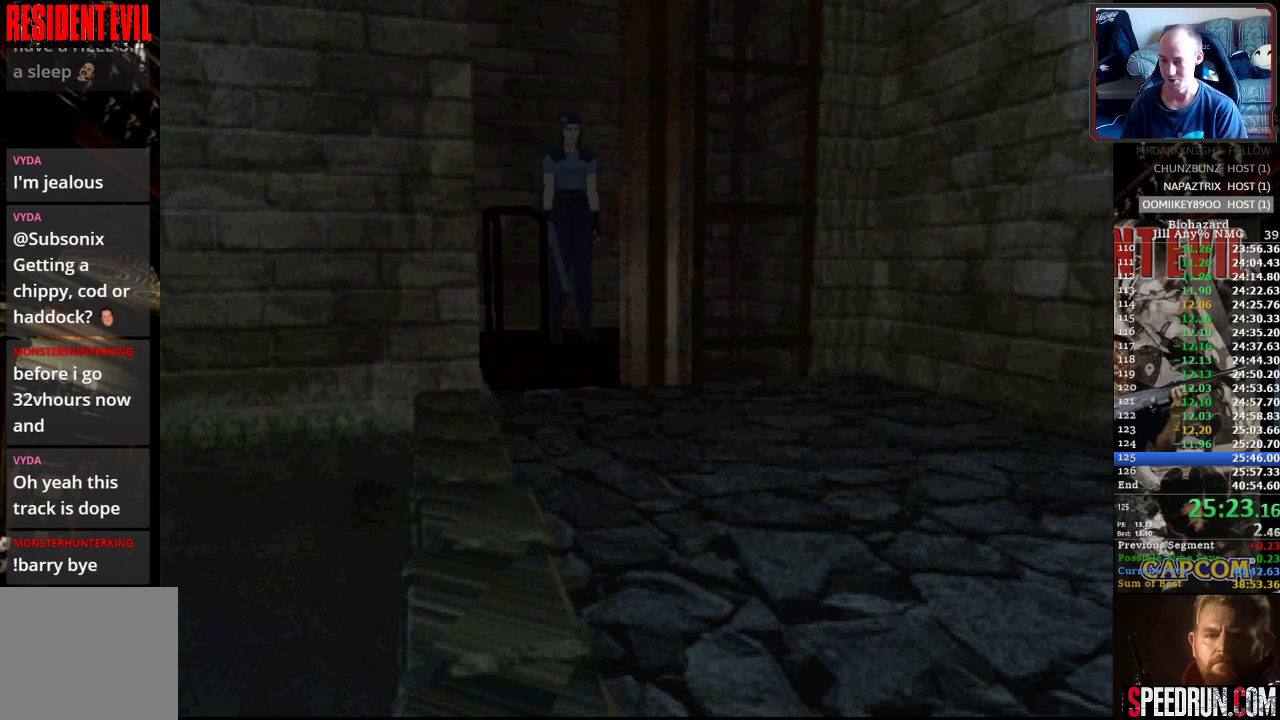
{"buttons": ["SQUARE", "DPAD_UP"], "events": []}
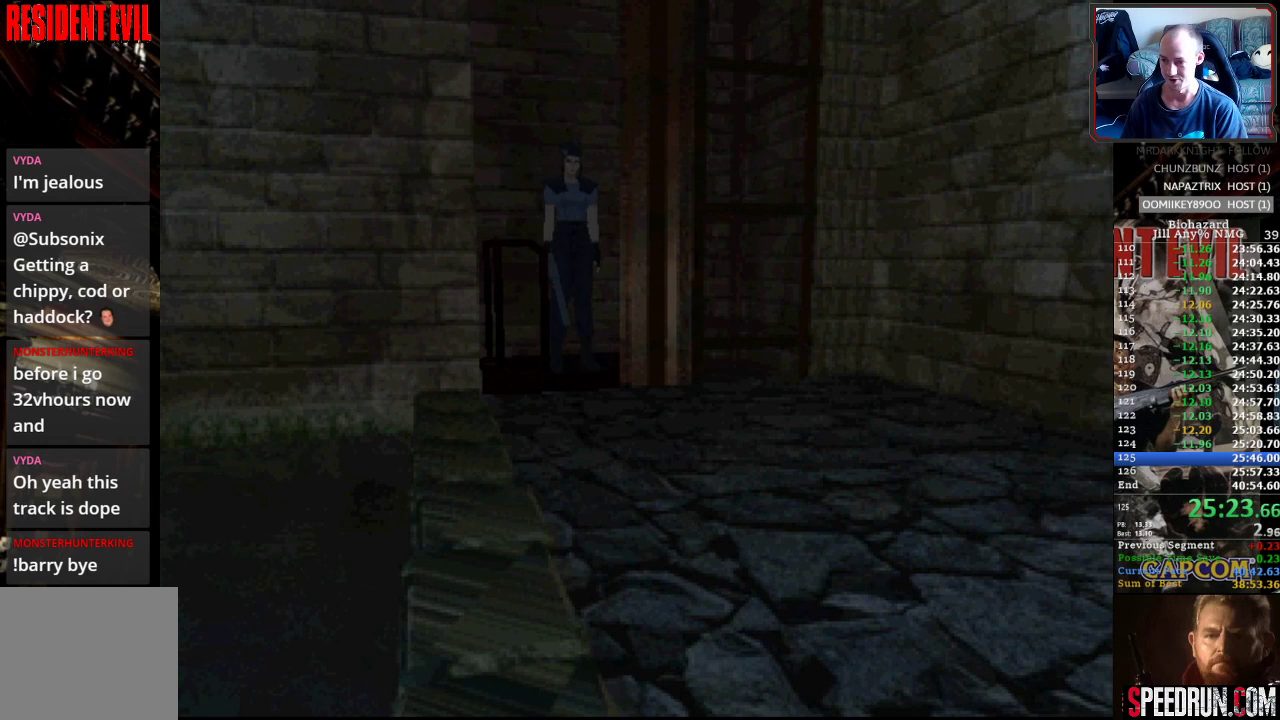
{"buttons": ["SQUARE", "DPAD_UP"], "events": []}
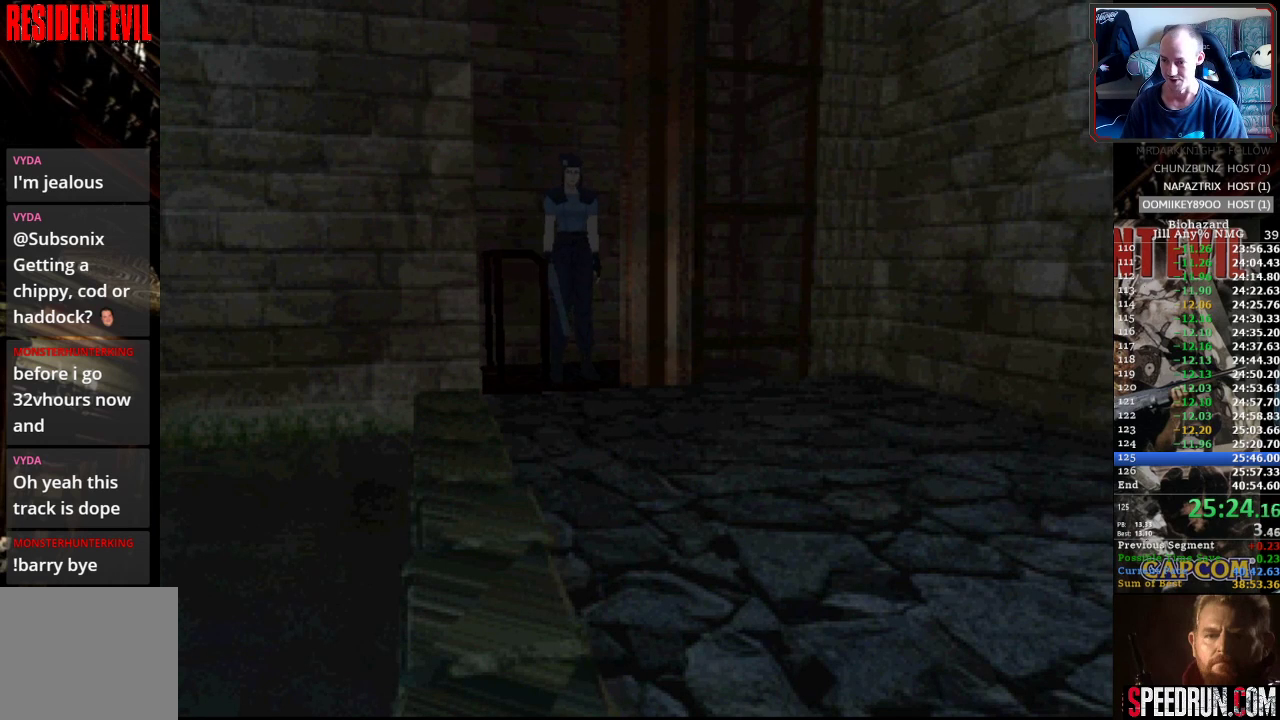
{"buttons": ["SQUARE", "DPAD_UP"], "events": []}
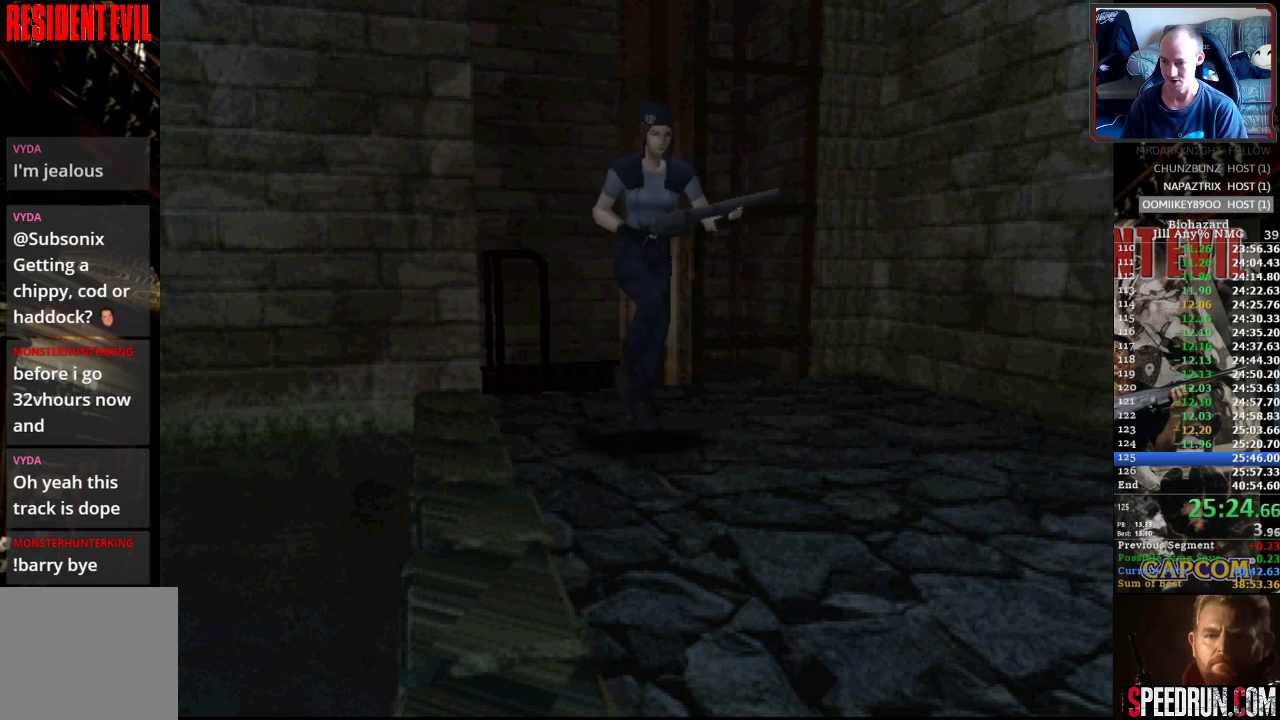
{"buttons": ["SQUARE", "DPAD_UP", "DPAD_RIGHT"], "events": [[450, "DPAD_RIGHT", "down"]]}
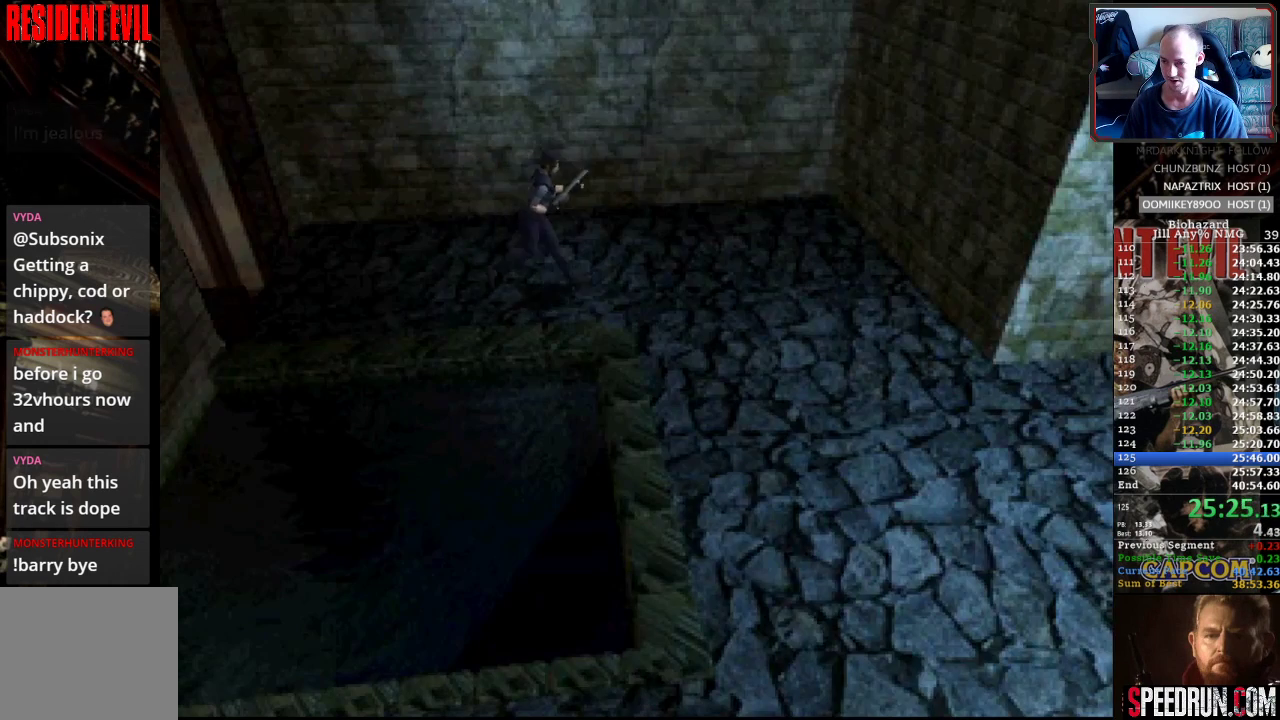
{"buttons": ["SQUARE", "DPAD_UP"], "events": [[217, "DPAD_RIGHT", "up"]]}
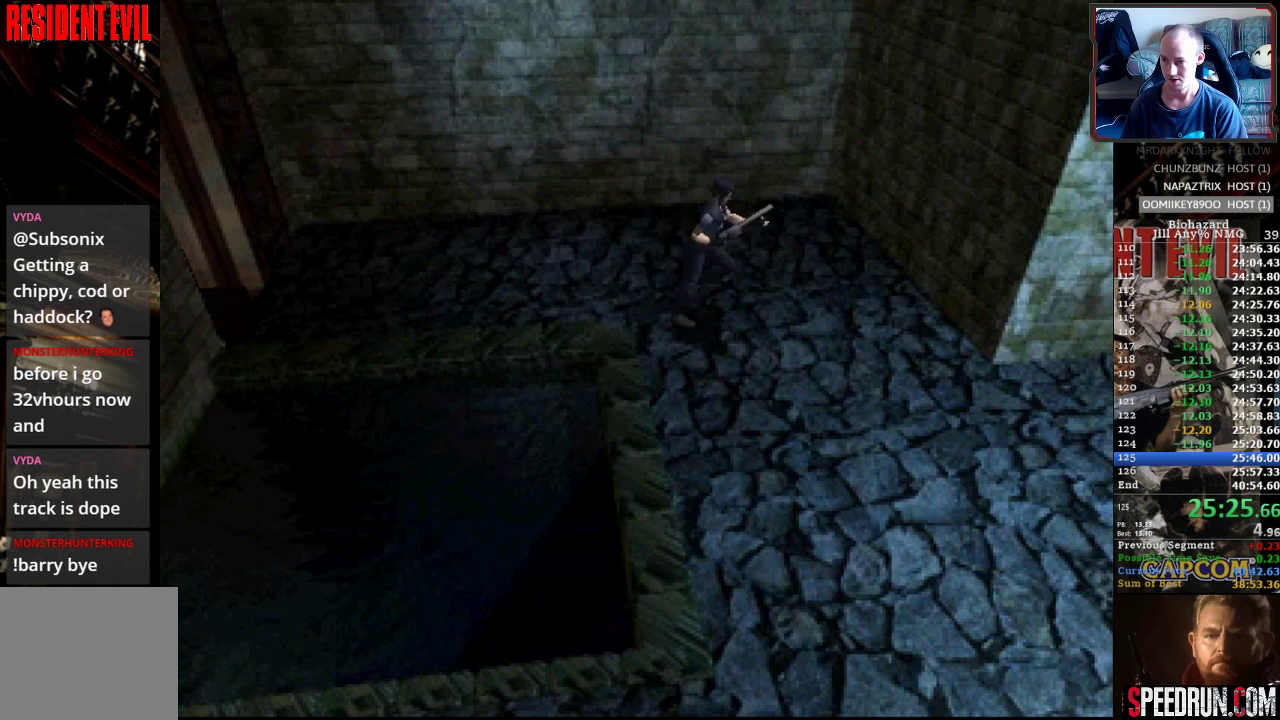
{"buttons": ["SQUARE", "DPAD_UP"], "events": []}
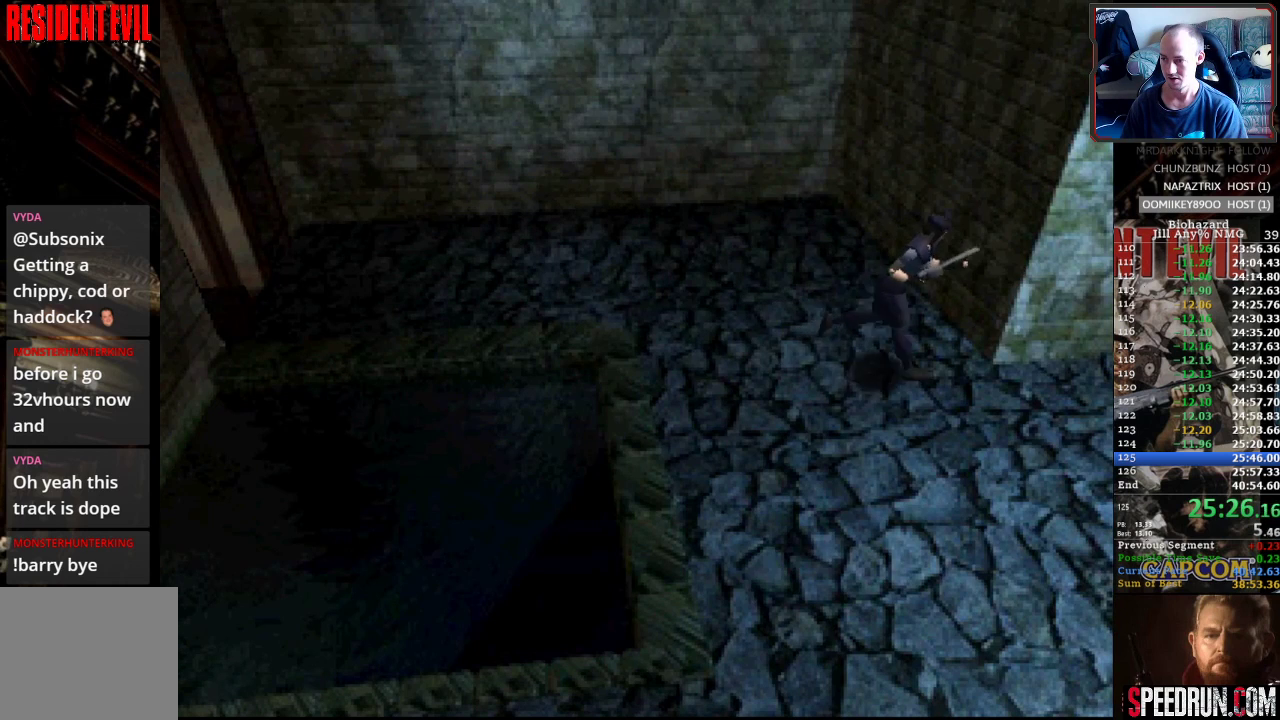
{"buttons": ["SQUARE", "DPAD_UP", "DPAD_LEFT"], "events": [[400, "DPAD_LEFT", "down"]]}
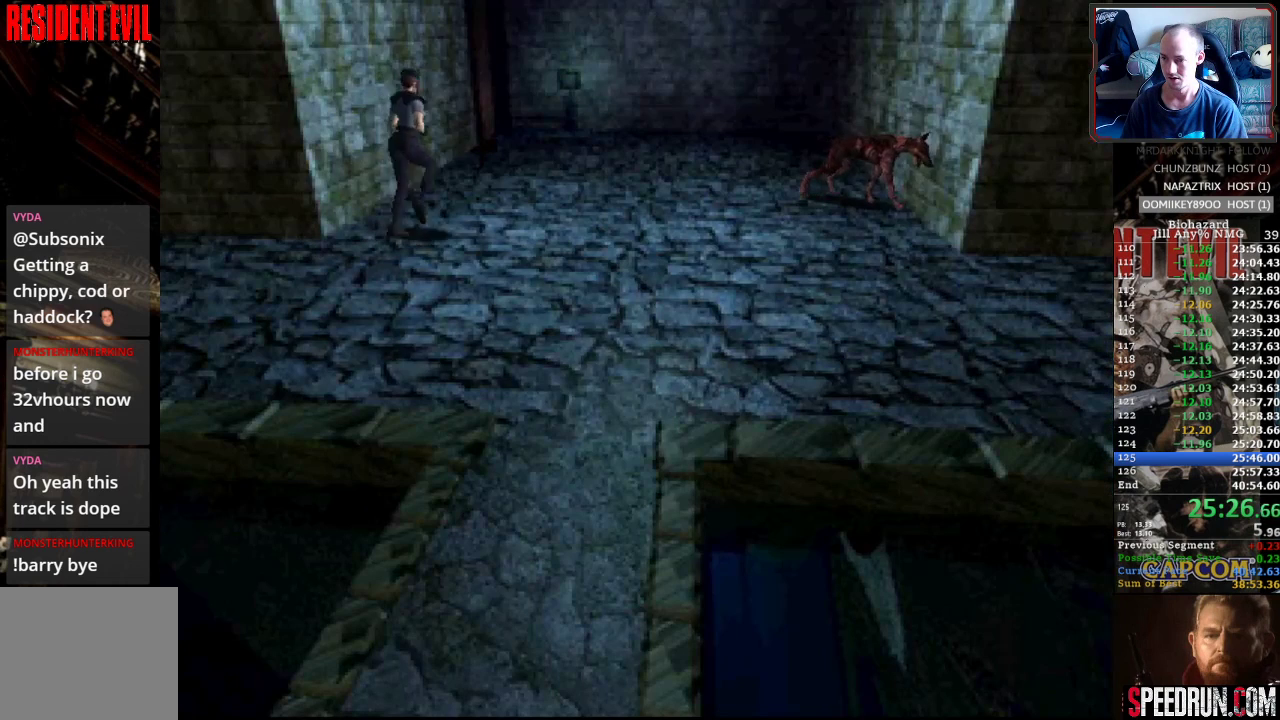
{"buttons": ["SQUARE", "DPAD_UP"], "events": [[50, "DPAD_LEFT", "up"]]}
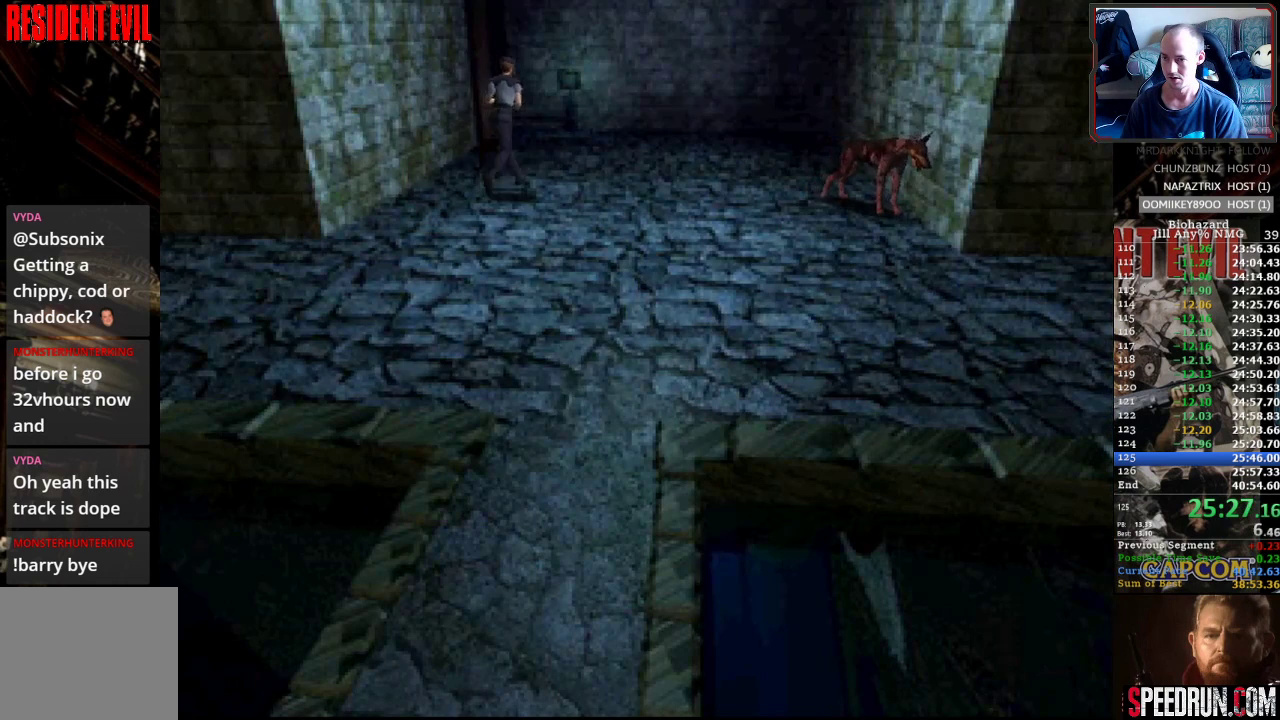
{"buttons": ["SQUARE", "DPAD_UP"], "events": [[383, "DPAD_LEFT", "down"], [467, "DPAD_LEFT", "up"]]}
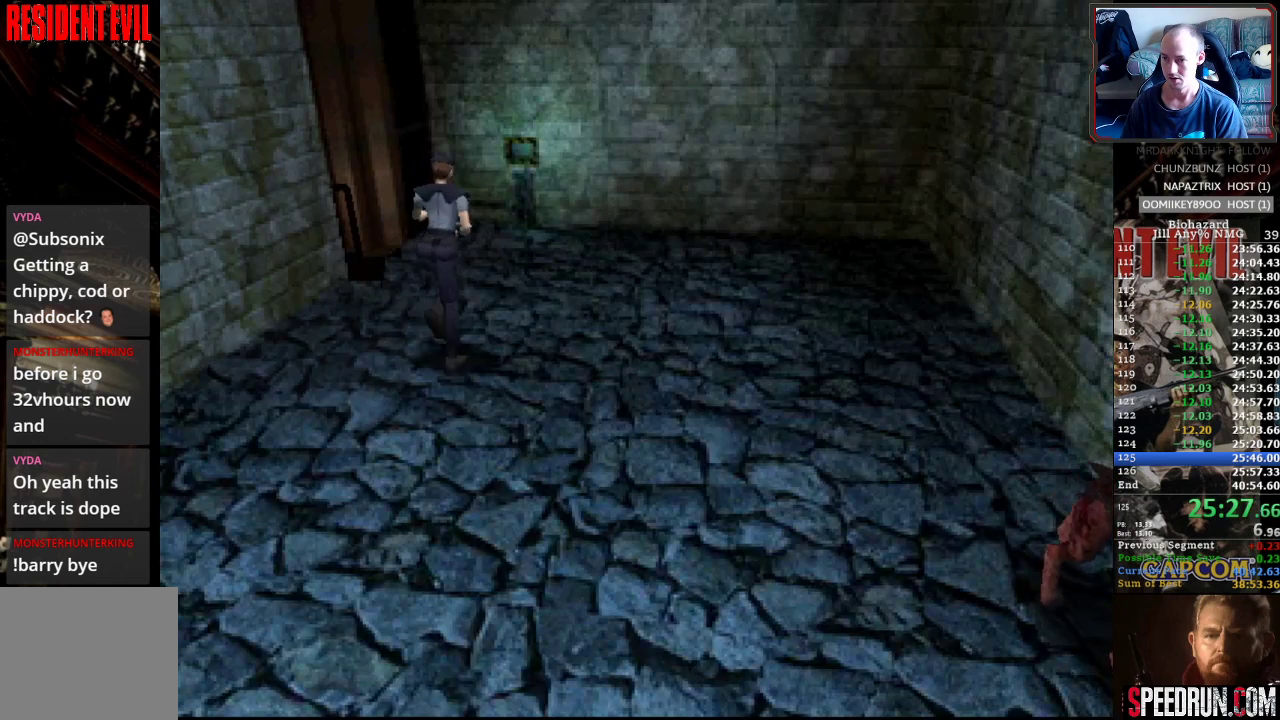
{"buttons": ["SQUARE", "DPAD_UP"], "events": [[400, "DPAD_LEFT", "down"], [467, "DPAD_LEFT", "up"]]}
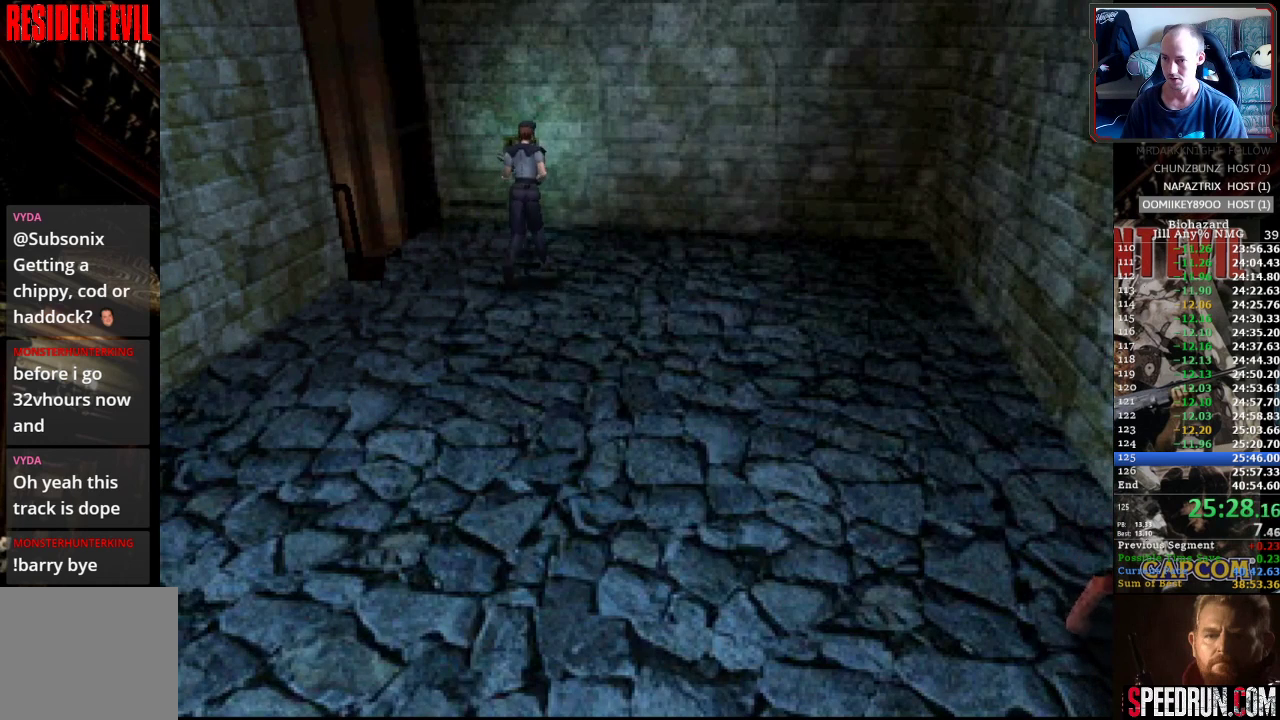
{"buttons": ["SQUARE", "DPAD_UP"], "events": [[433, "DPAD_LEFT", "down"], [500, "DPAD_LEFT", "up"]]}
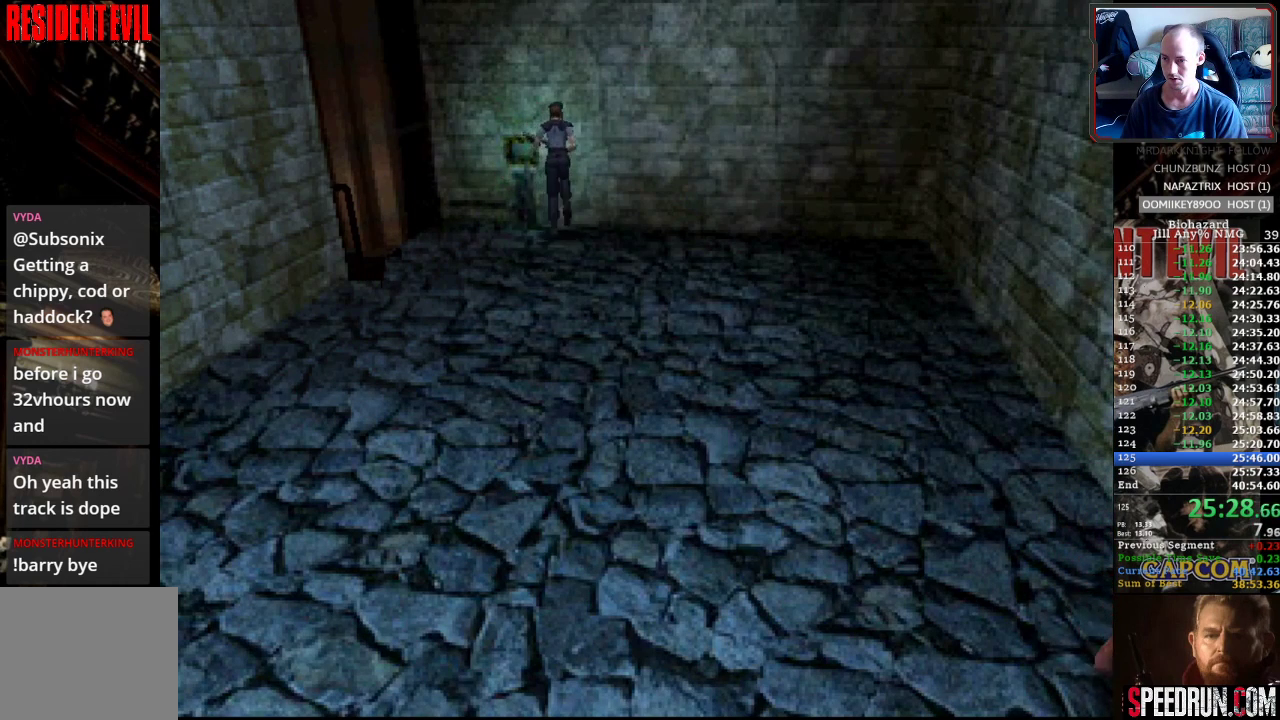
{"buttons": [], "events": [[350, "TRIANGLE", "down"], [383, "SQUARE", "up"], [433, "DPAD_UP", "up"], [500, "TRIANGLE", "up"]]}
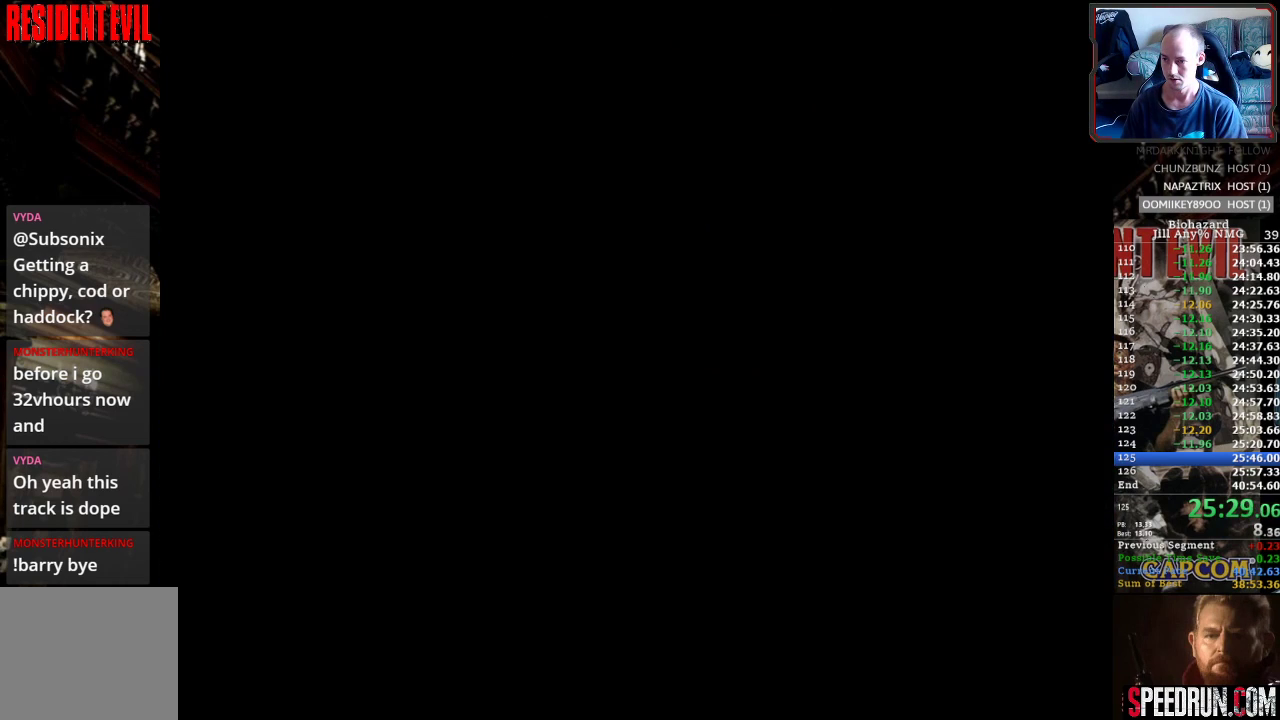
{"buttons": ["DPAD_DOWN"], "events": [[167, "DPAD_DOWN", "down"], [200, "DPAD_DOWN", "up"], [283, "DPAD_DOWN", "down"], [333, "DPAD_DOWN", "up"], [383, "DPAD_DOWN", "down"], [433, "DPAD_DOWN", "up"], [500, "DPAD_DOWN", "down"]]}
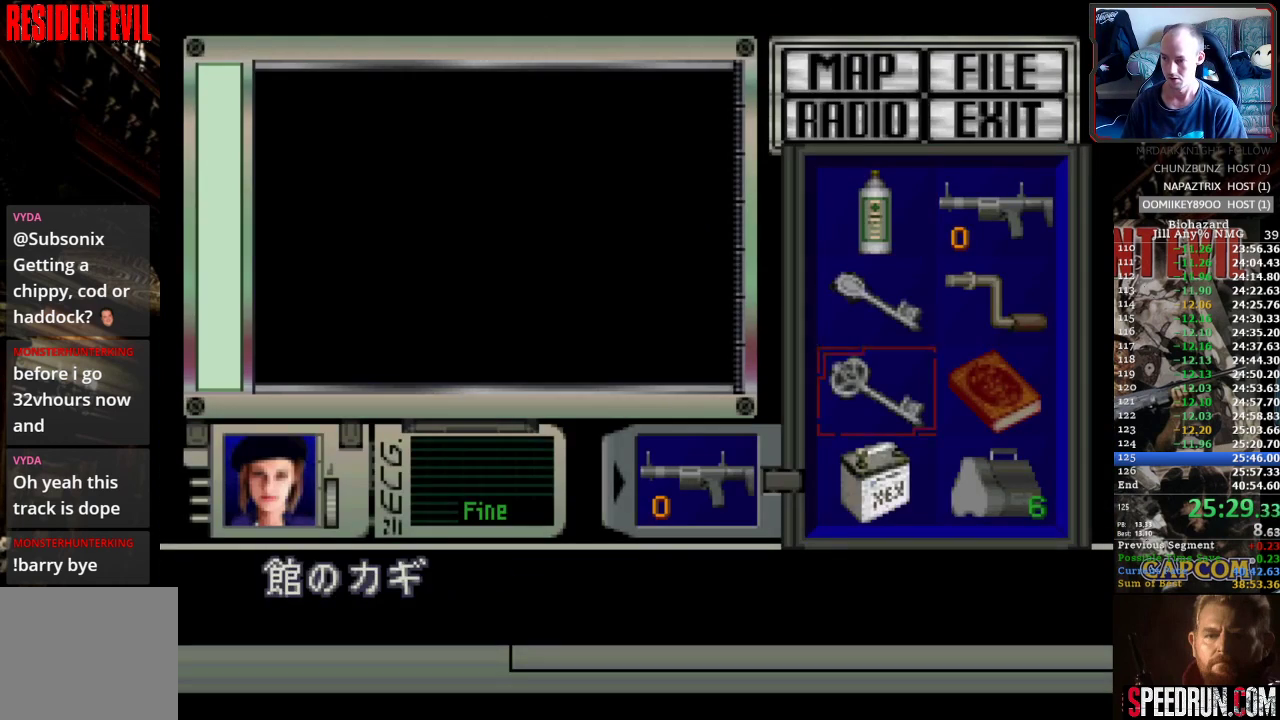
{"buttons": [], "events": [[50, "DPAD_DOWN", "up"], [100, "DPAD_DOWN", "down"], [183, "DPAD_DOWN", "up"], [400, "CROSS", "down"], [483, "CROSS", "up"]]}
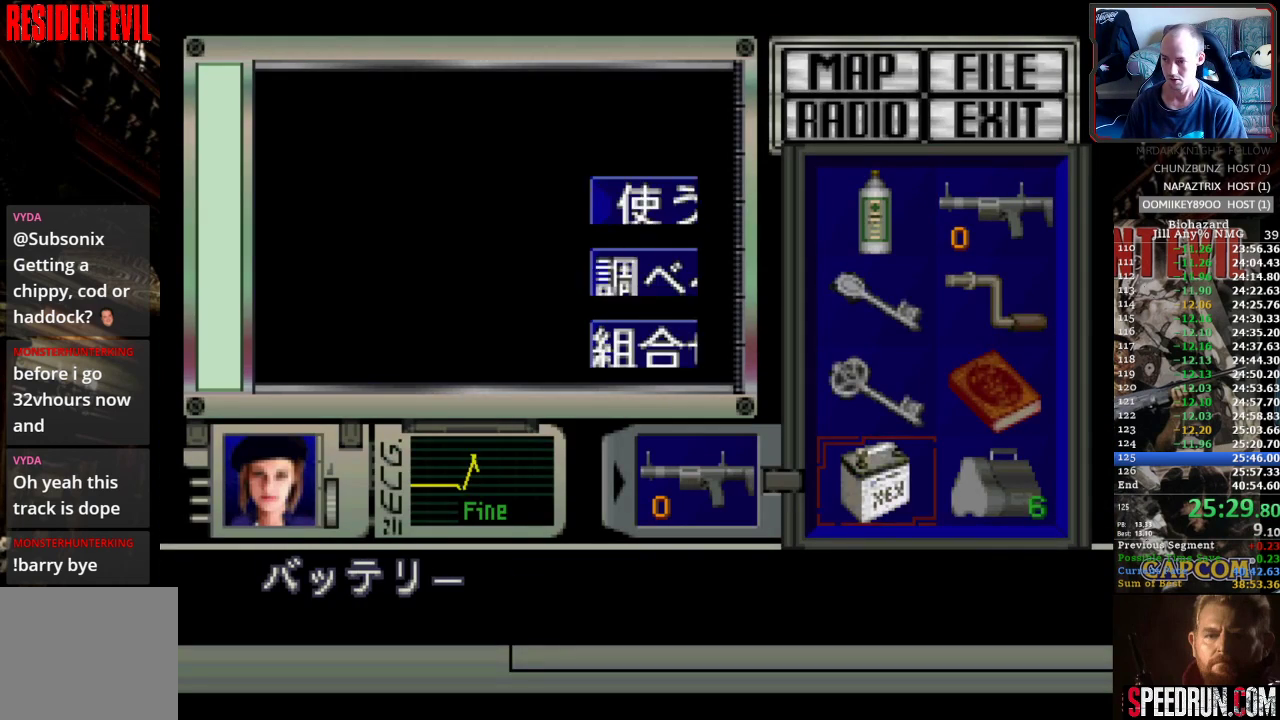
{"buttons": [], "events": [[100, "CROSS", "down"], [200, "CROSS", "up"], [267, "CROSS", "down"], [383, "CROSS", "up"]]}
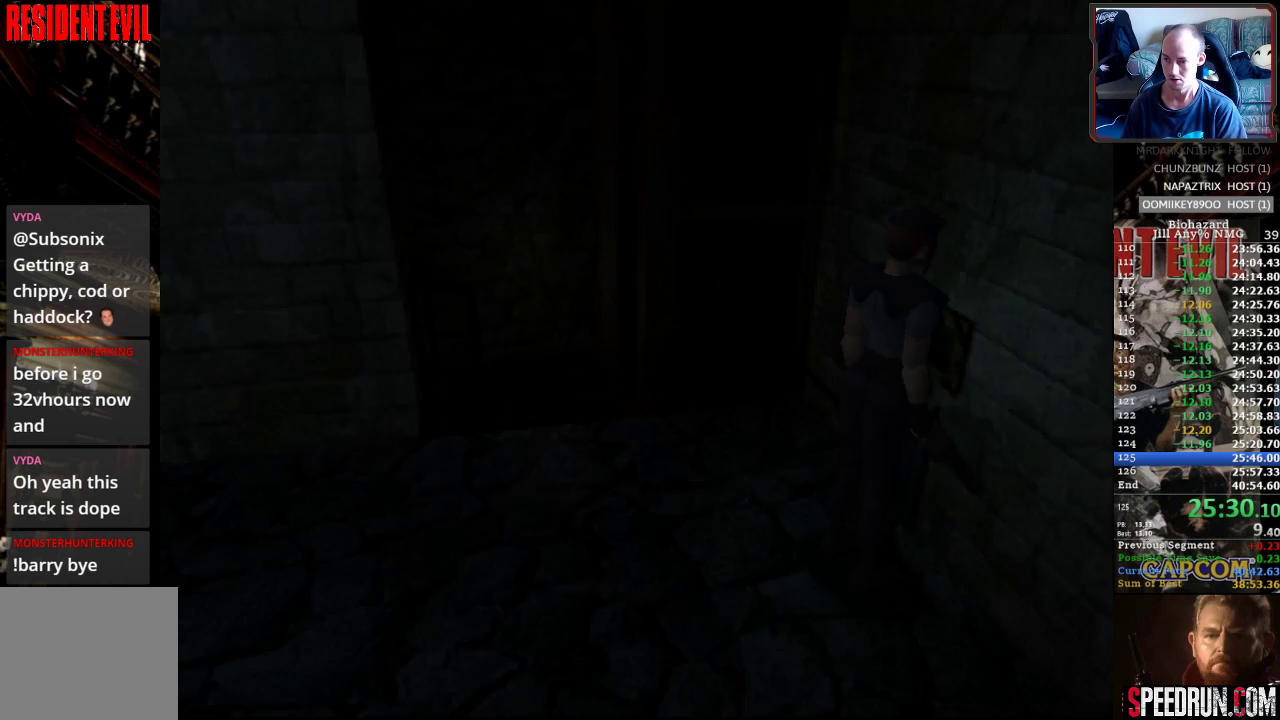
{"buttons": ["SQUARE", "DPAD_UP", "DPAD_LEFT"], "events": [[33, "SQUARE", "down"], [67, "DPAD_LEFT", "down"], [483, "DPAD_UP", "down"]]}
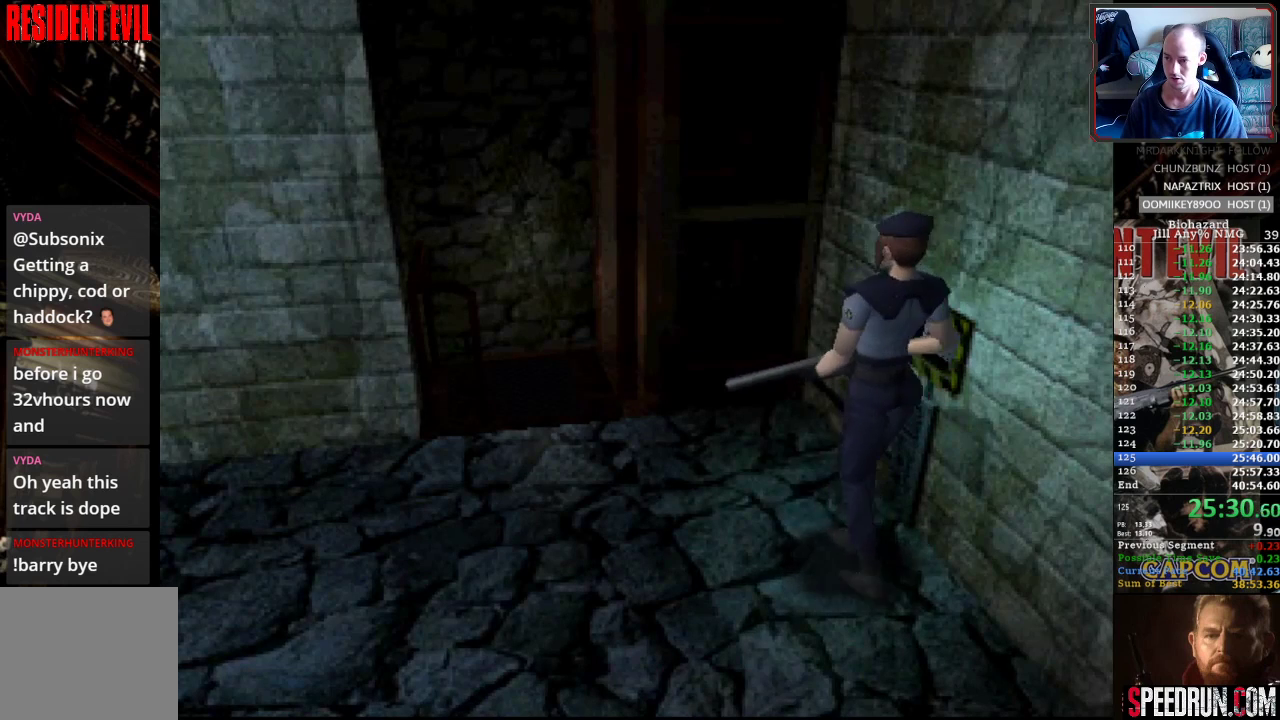
{"buttons": ["SQUARE", "DPAD_UP", "DPAD_LEFT"], "events": [[133, "DPAD_LEFT", "up"], [367, "DPAD_LEFT", "down"]]}
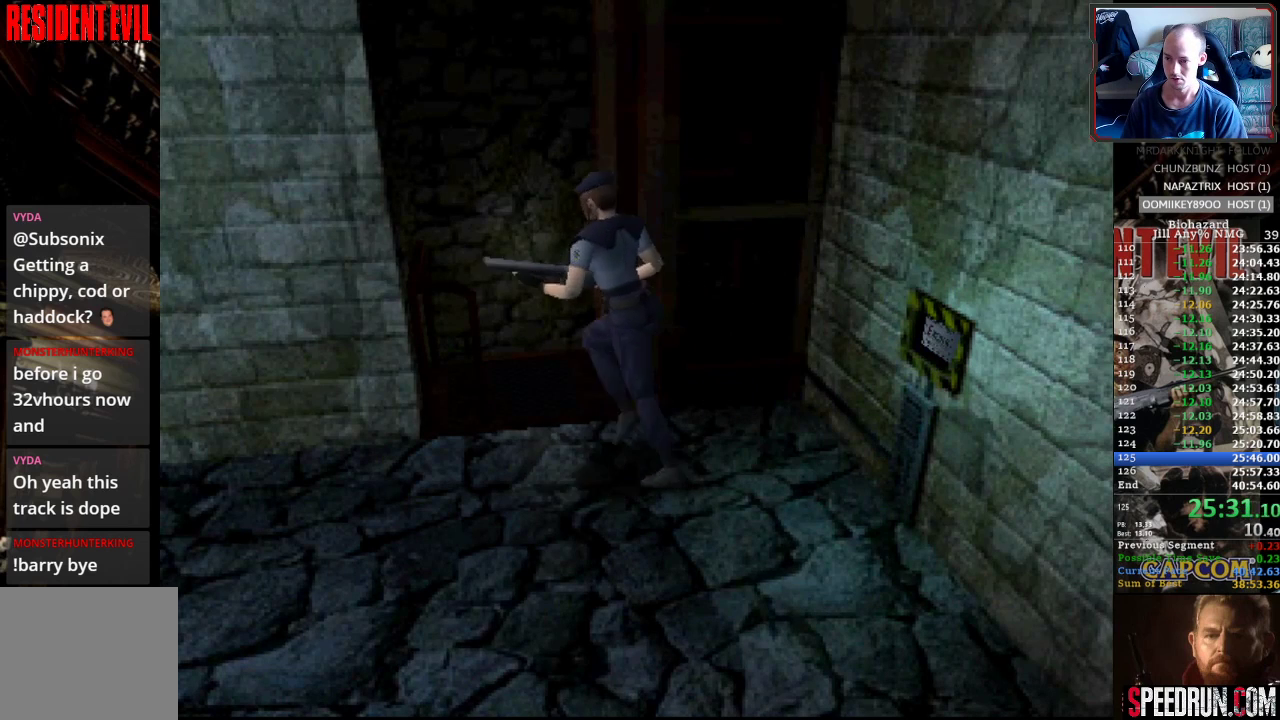
{"buttons": ["DPAD_UP", "DPAD_RIGHT"], "events": [[33, "DPAD_LEFT", "up"], [83, "DPAD_RIGHT", "down"], [217, "CROSS", "down"], [300, "SQUARE", "up"], [333, "CROSS", "up"], [383, "CROSS", "down"], [450, "CROSS", "up"]]}
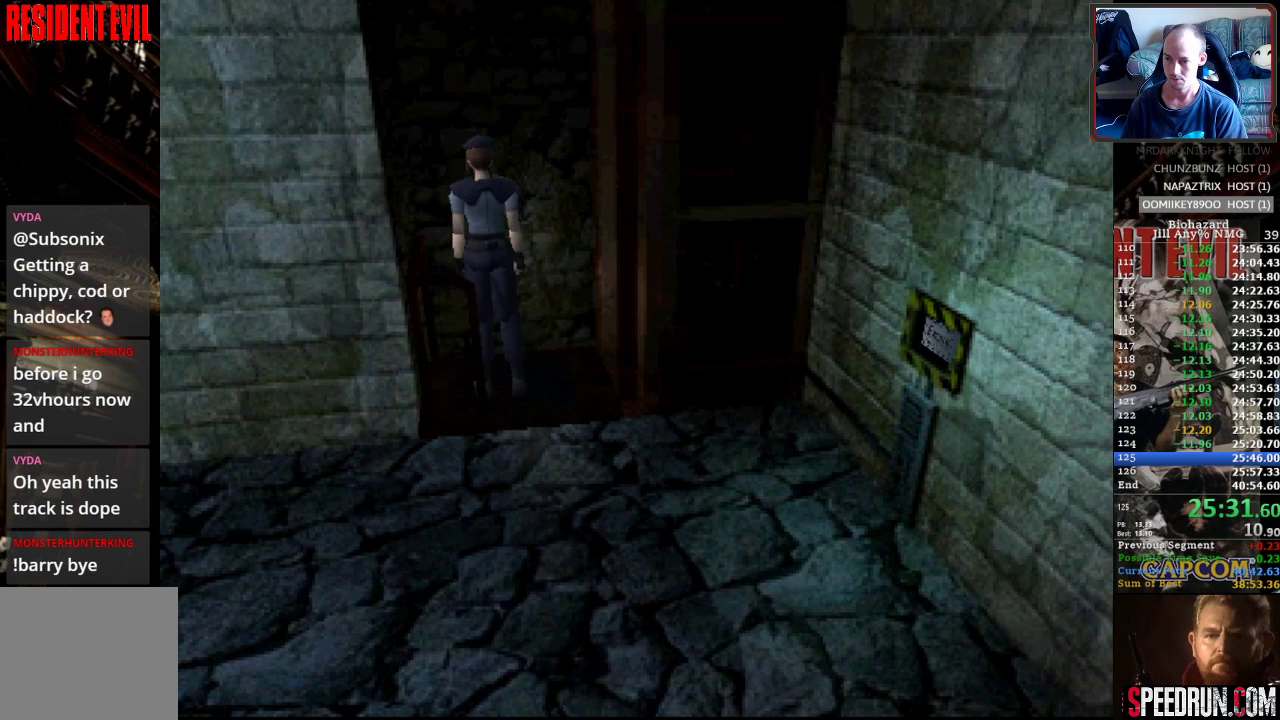
{"buttons": [], "events": [[17, "CROSS", "down"], [83, "CROSS", "up"], [133, "CROSS", "down"], [167, "DPAD_RIGHT", "up"], [200, "DPAD_UP", "up"], [217, "CROSS", "up"], [233, "CROSS", "down"], [300, "DPAD_UP", "down"], [367, "CROSS", "up"], [450, "DPAD_UP", "up"]]}
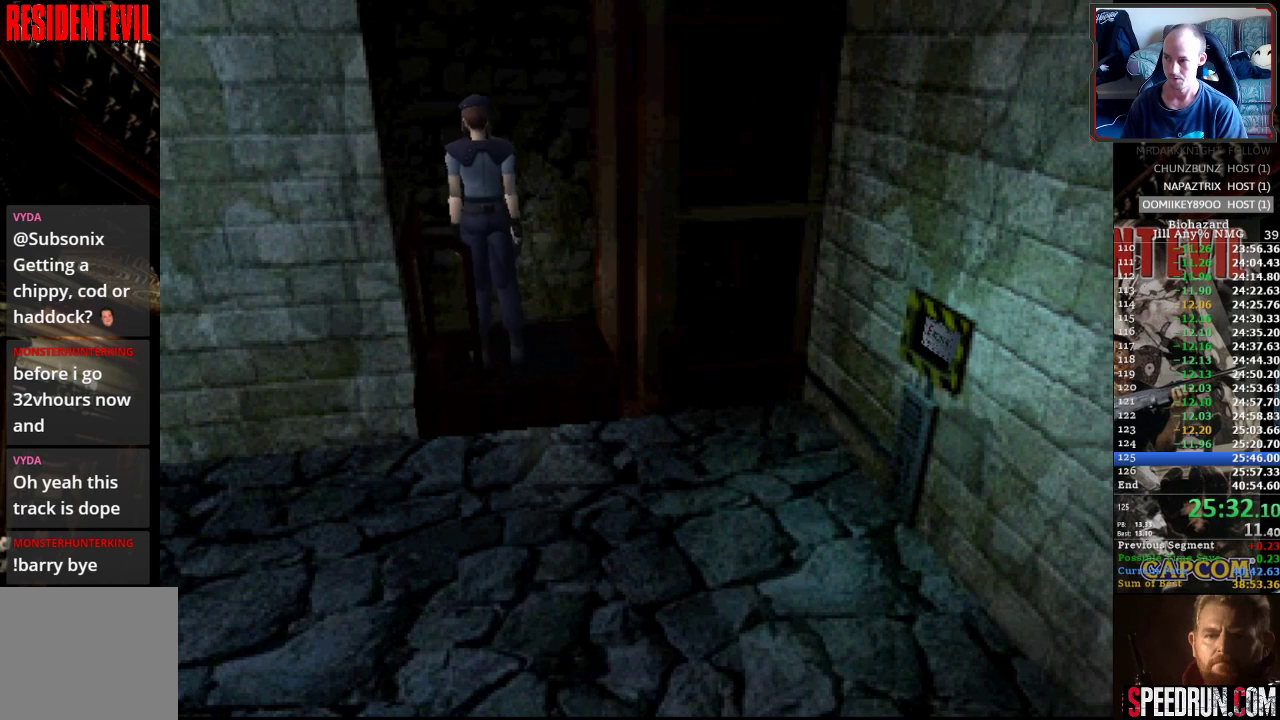
{"buttons": [], "events": []}
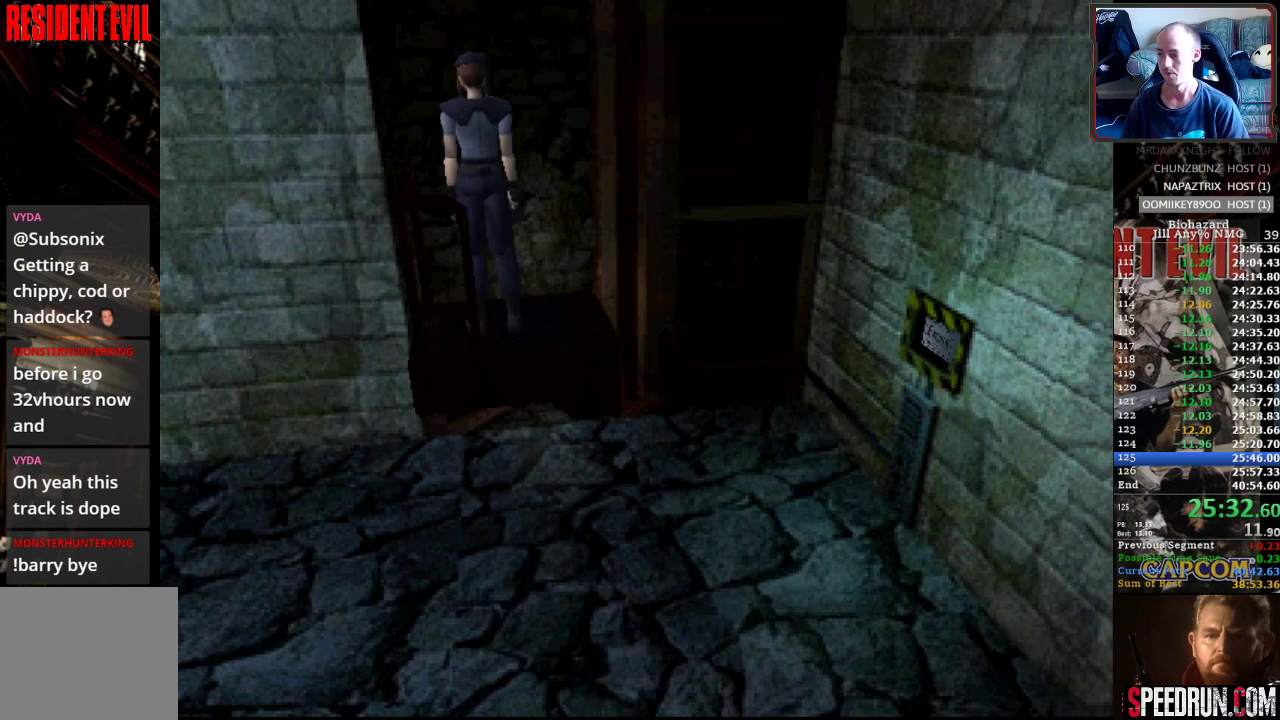
{"buttons": [], "events": []}
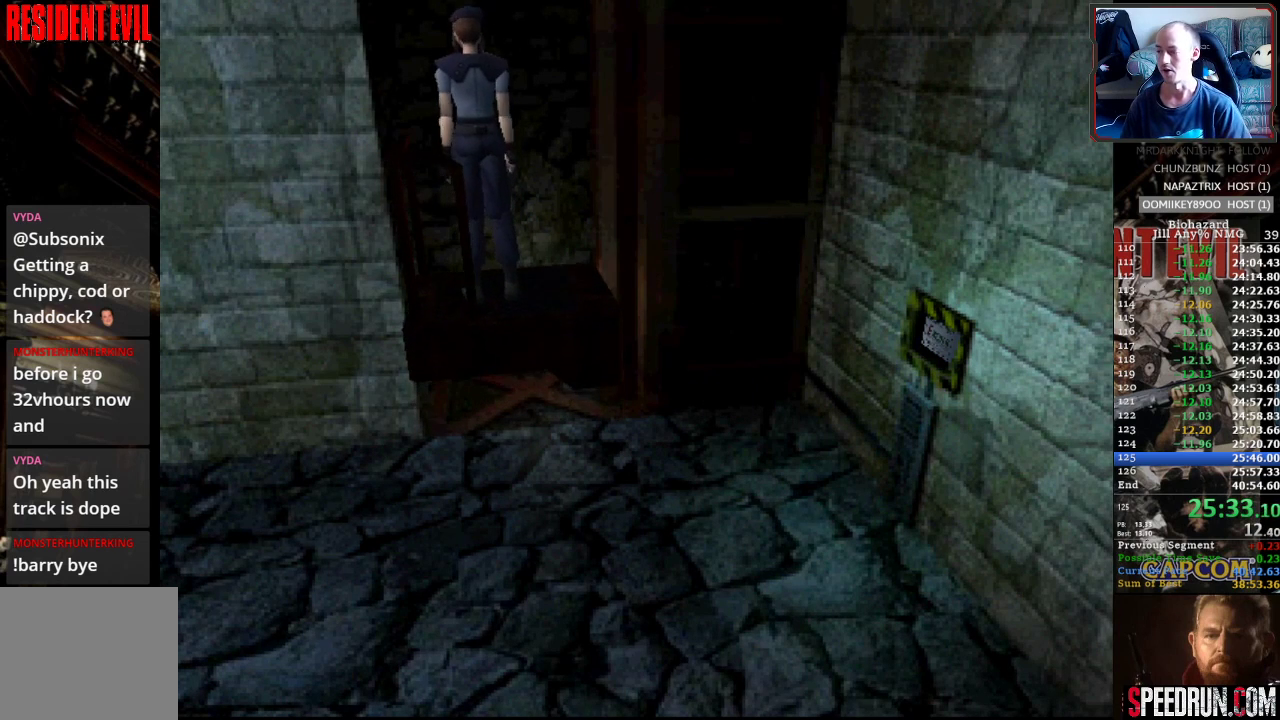
{"buttons": [], "events": []}
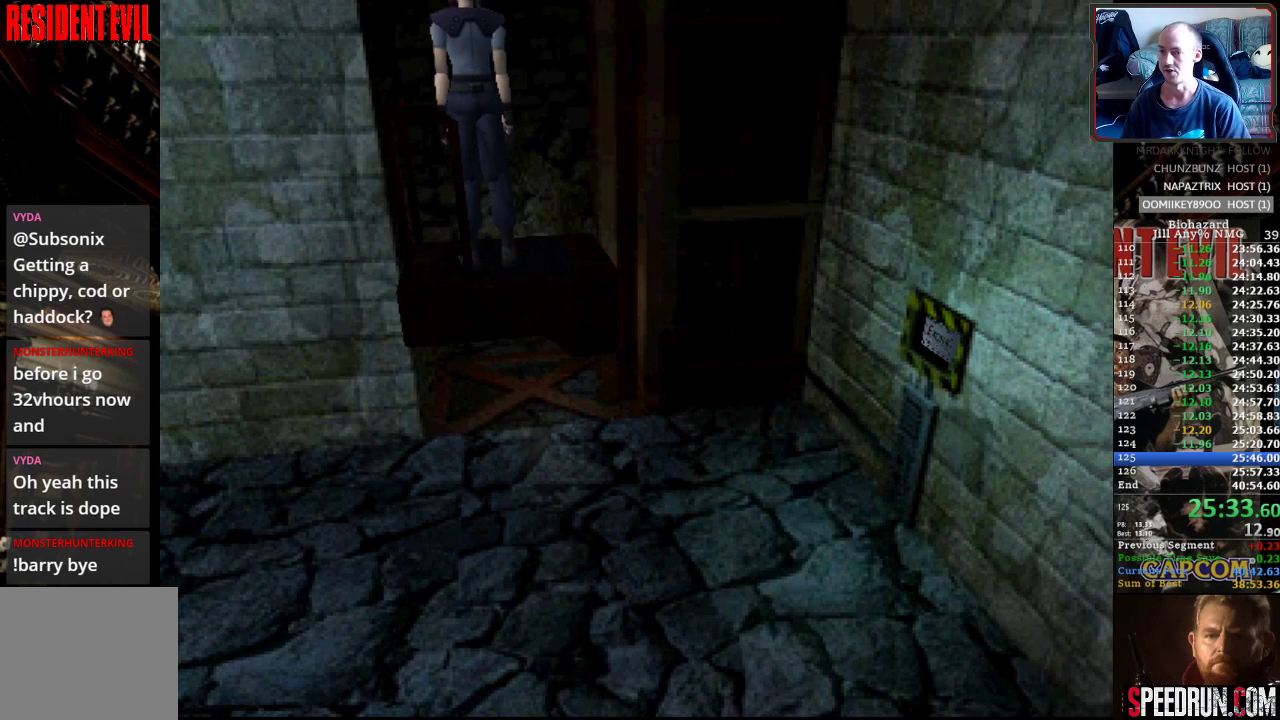
{"buttons": [], "events": []}
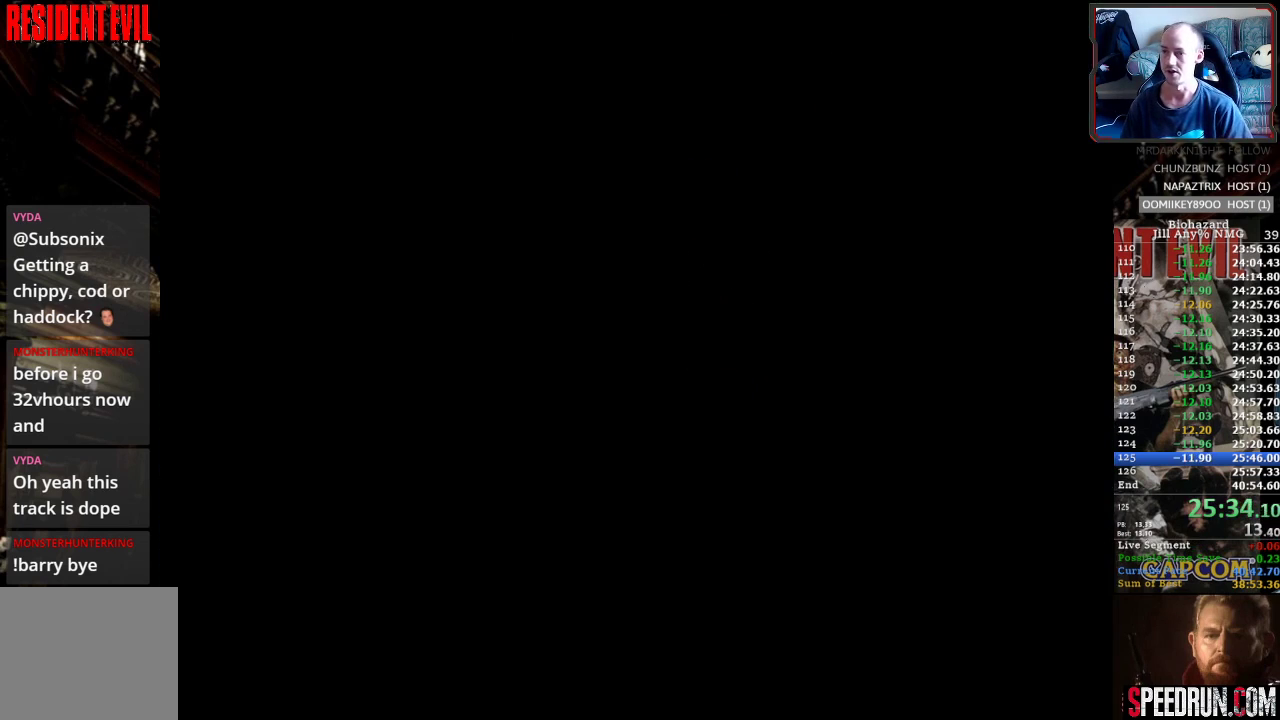
{"buttons": [], "events": []}
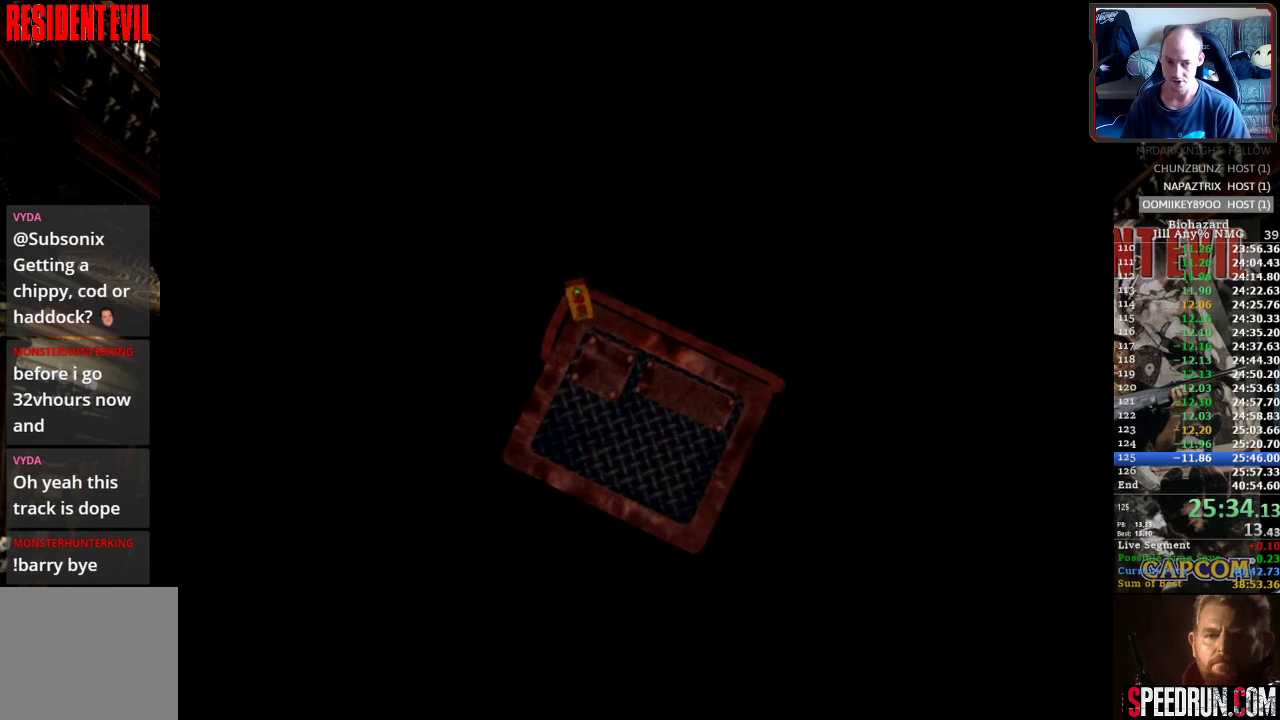
{"buttons": ["SQUARE", "DPAD_UP"], "events": [[83, "CROSS", "down"], [267, "SQUARE", "down"], [283, "CROSS", "up"], [433, "DPAD_UP", "down"]]}
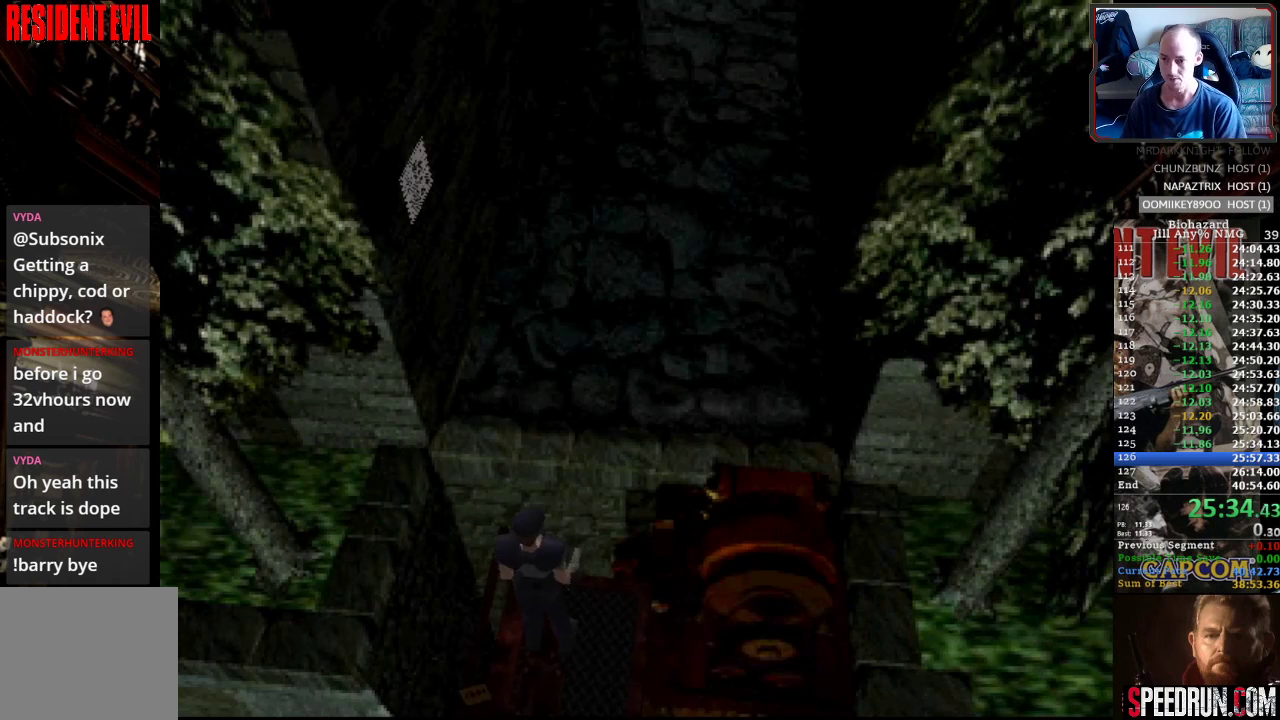
{"buttons": ["SQUARE", "DPAD_UP"], "events": [[33, "DPAD_UP", "up"], [133, "DPAD_UP", "down"]]}
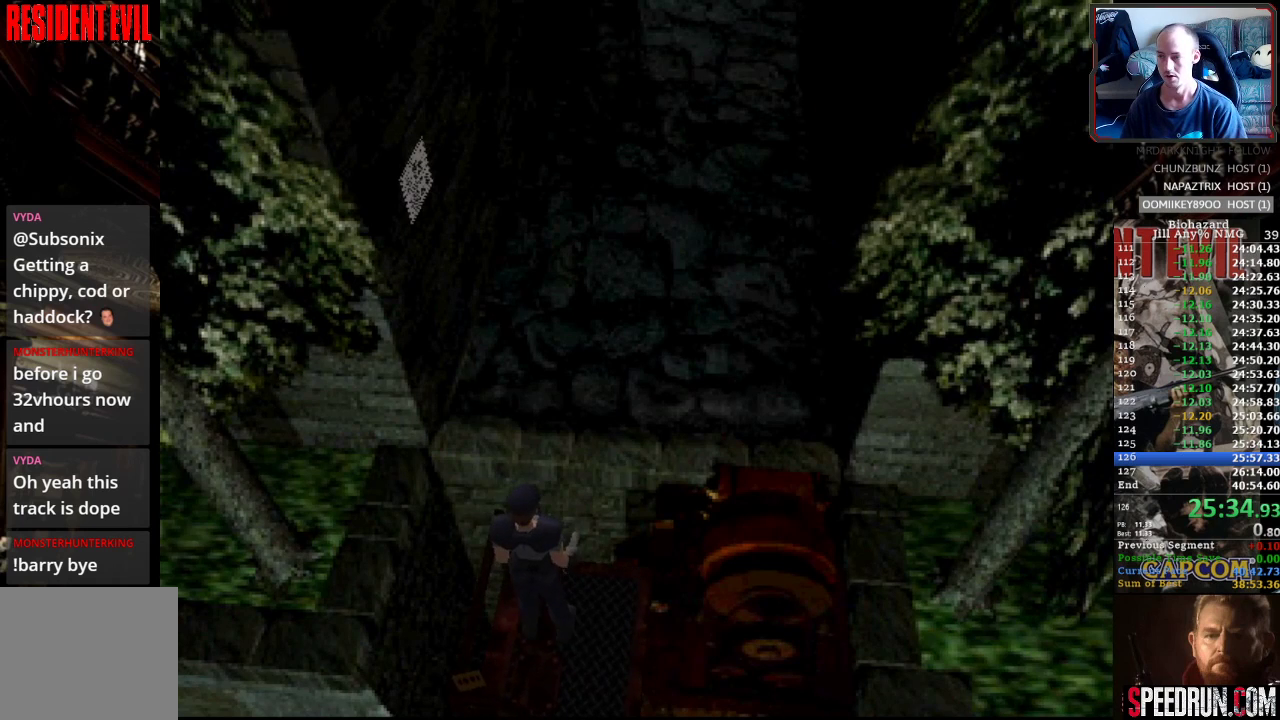
{"buttons": ["SQUARE", "DPAD_UP"], "events": []}